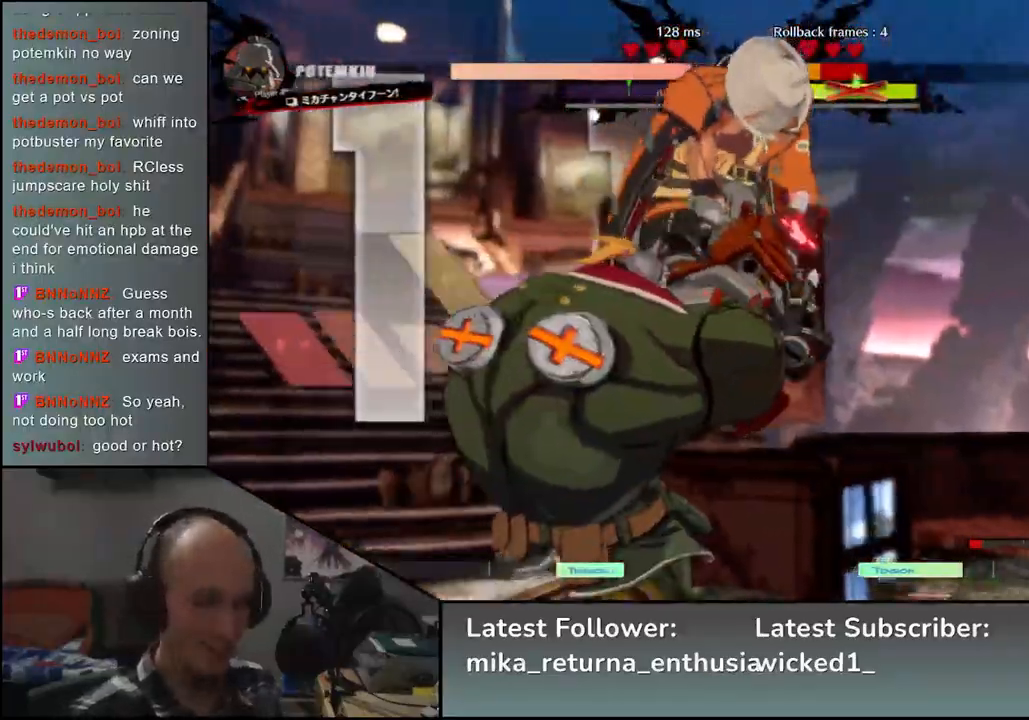
Gameplay with a controller (arcade stick); each line is a JSON object with the inputs held at the frame after it. "events" lists button and stick changes between this image and that frame as [ms after this image, input, new state], when the widget could be followed in between. Not read: L3 R3.
{"buttons": [], "left_stick": "down-right", "events": []}
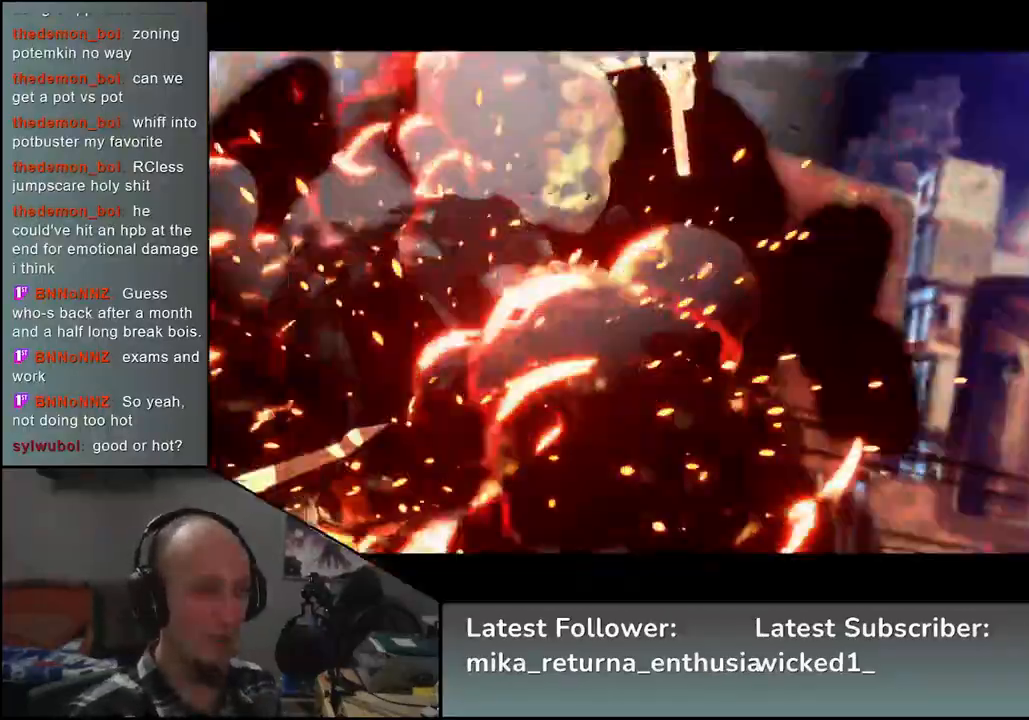
{"buttons": [], "left_stick": "down-right", "events": []}
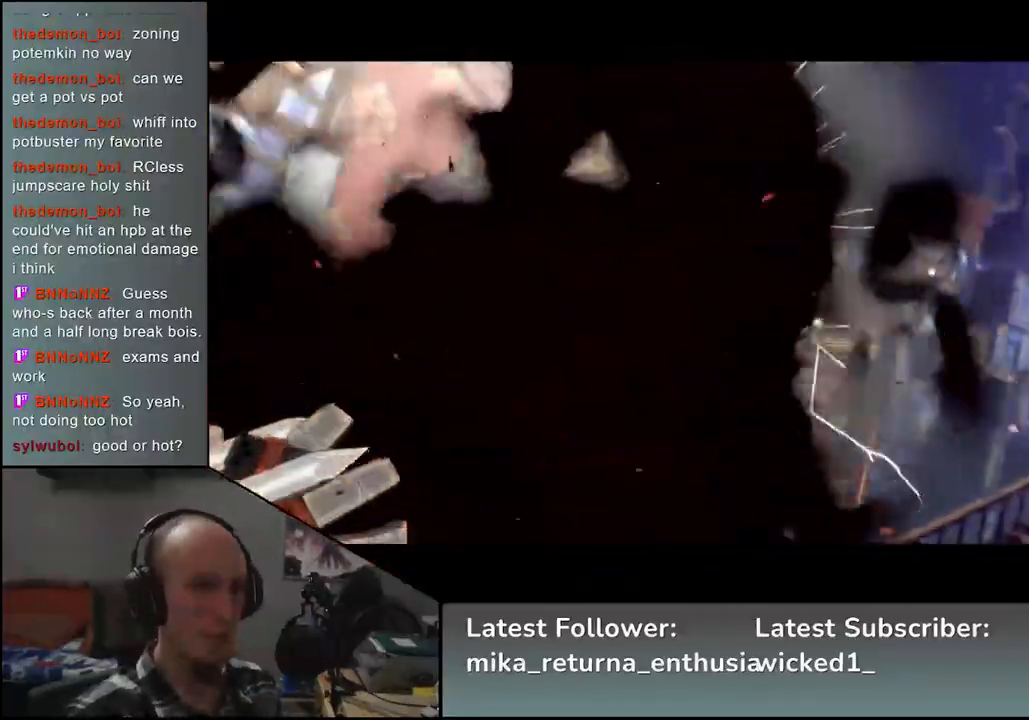
{"buttons": [], "left_stick": "center", "events": [[50, "left_stick", "center"]]}
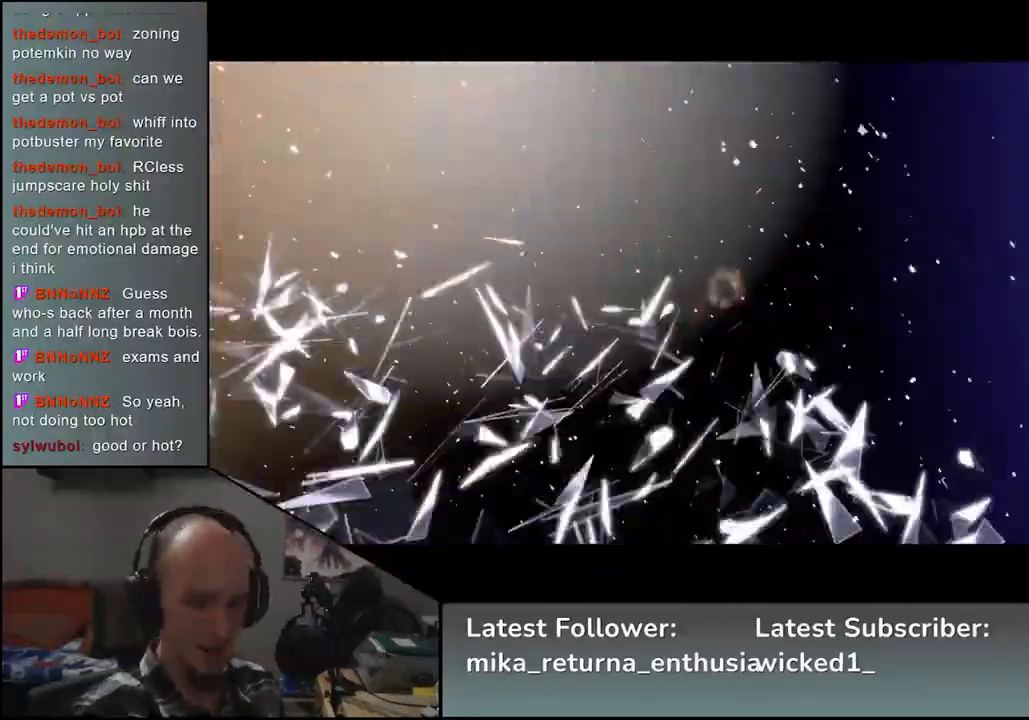
{"buttons": [], "left_stick": "center", "events": []}
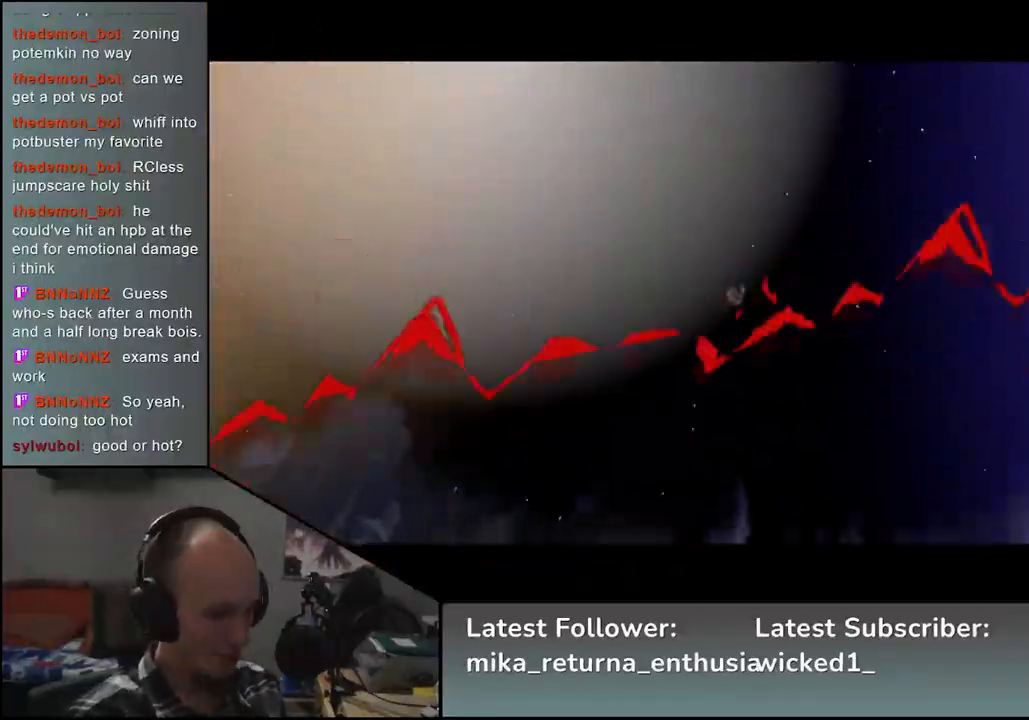
{"buttons": [], "left_stick": "center", "events": []}
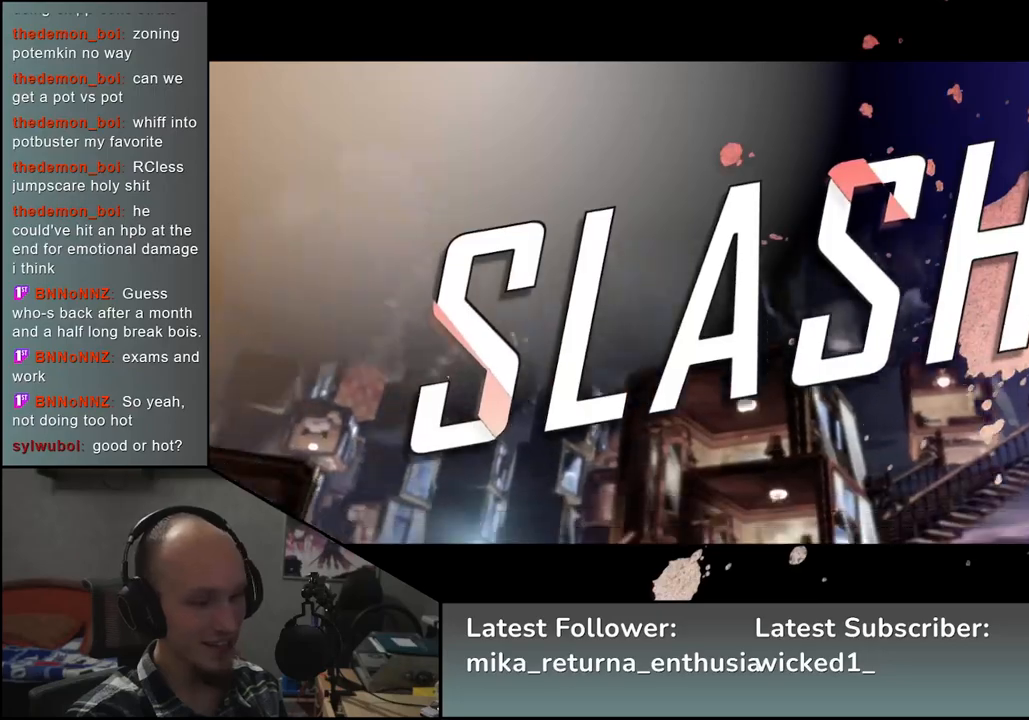
{"buttons": [], "left_stick": "center", "events": []}
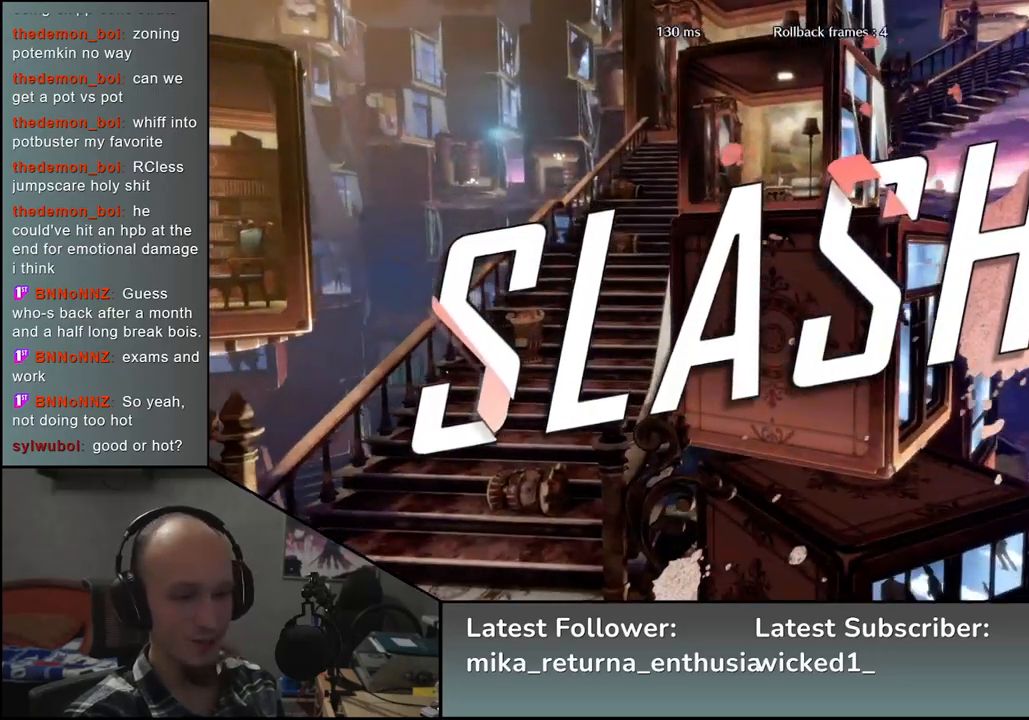
{"buttons": [], "left_stick": "center", "events": []}
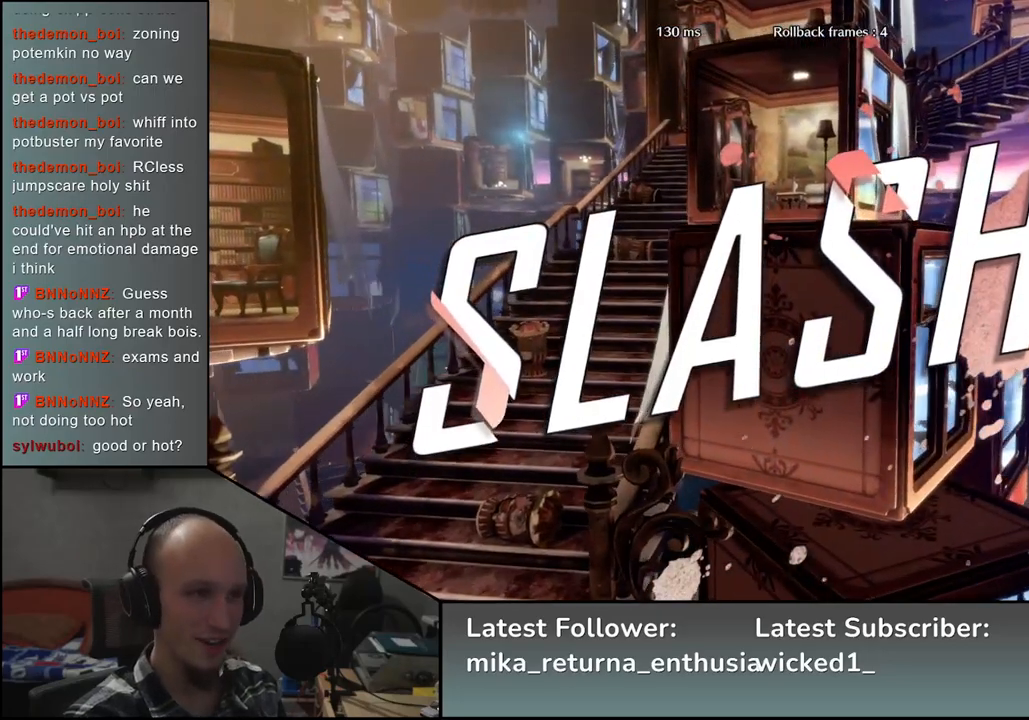
{"buttons": [], "left_stick": "center", "events": []}
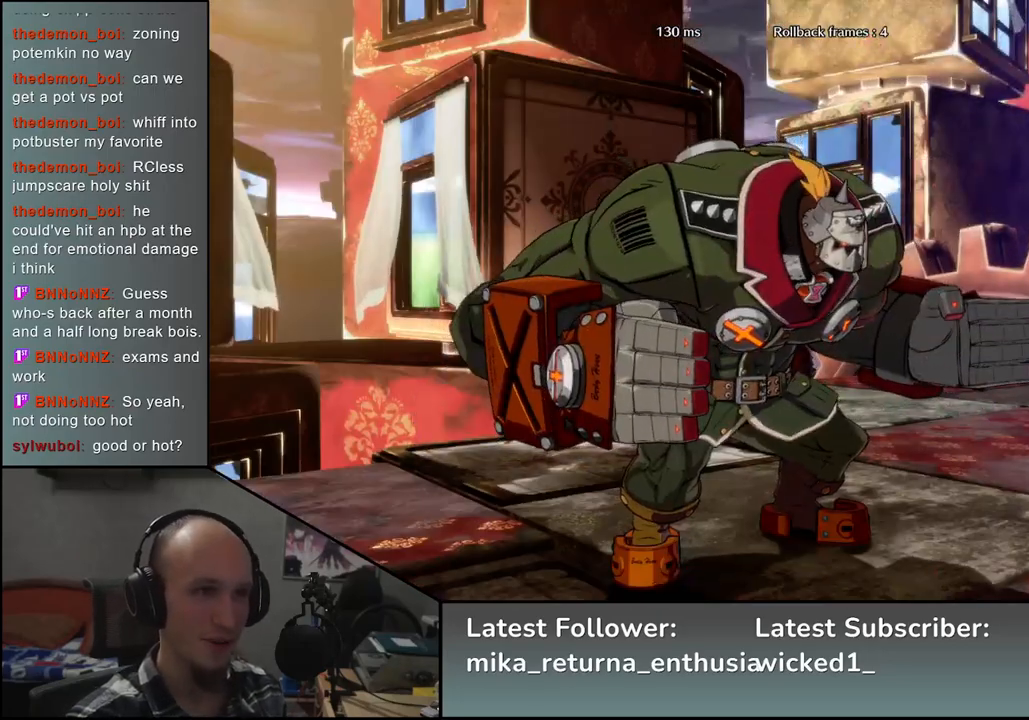
{"buttons": [], "left_stick": "center", "events": []}
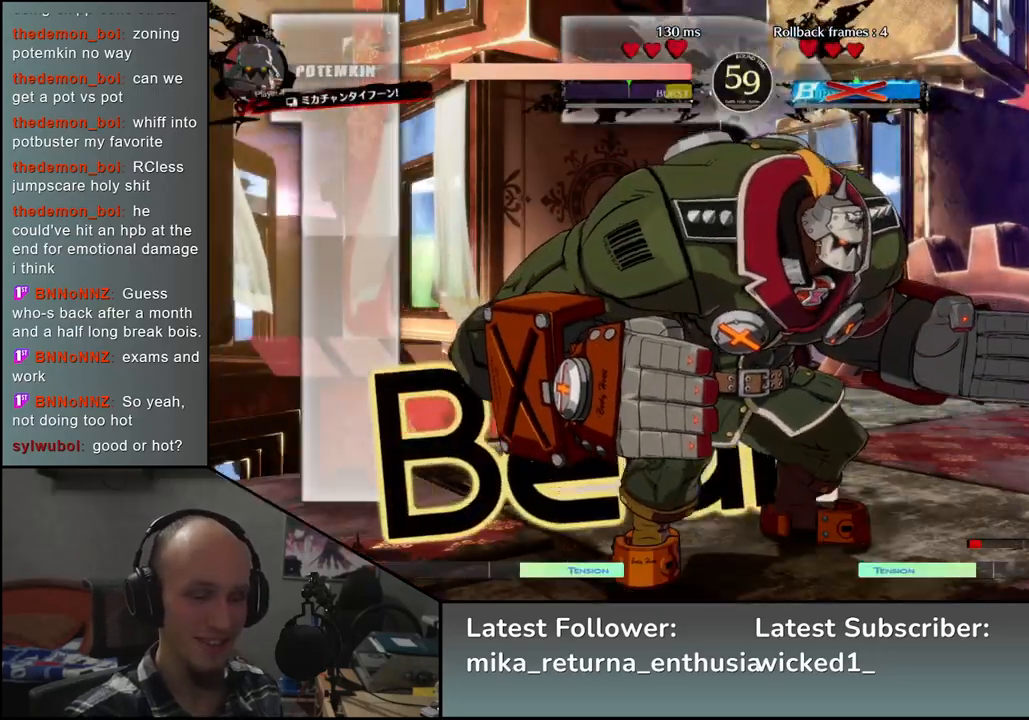
{"buttons": [], "left_stick": "center", "events": []}
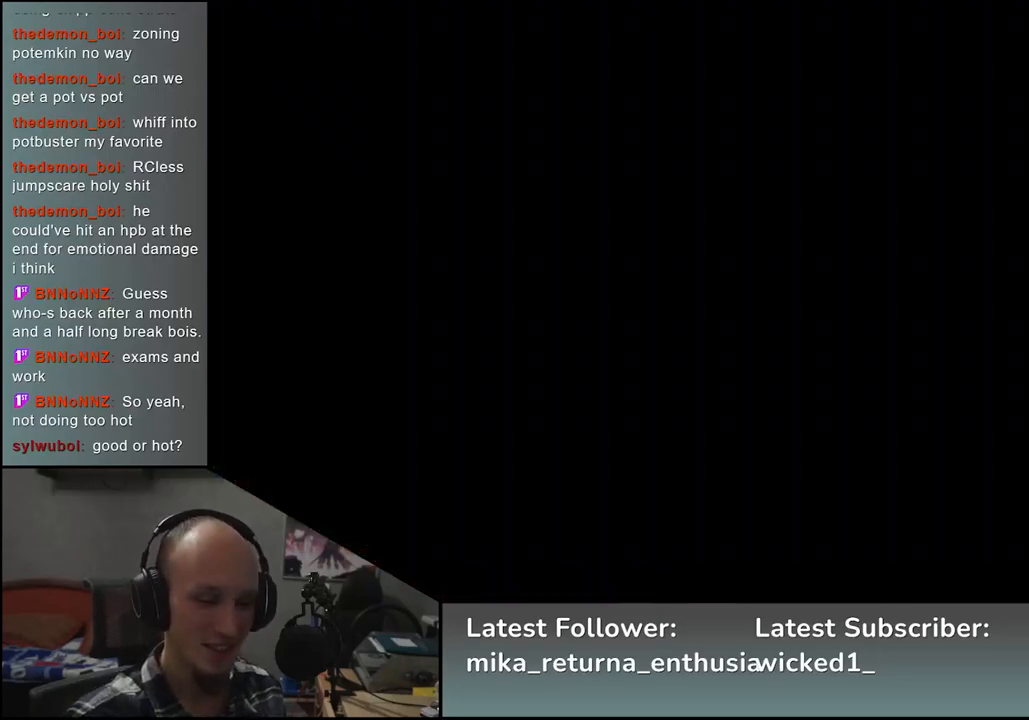
{"buttons": [], "left_stick": "left", "events": [[383, "left_stick", "left"]]}
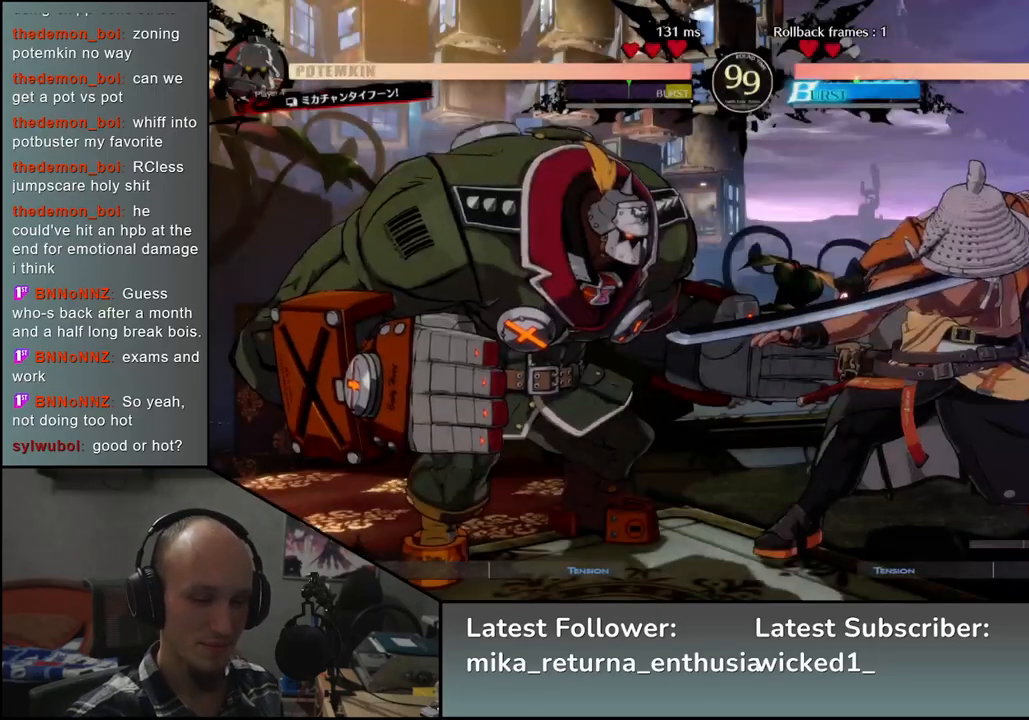
{"buttons": [], "left_stick": "left", "events": []}
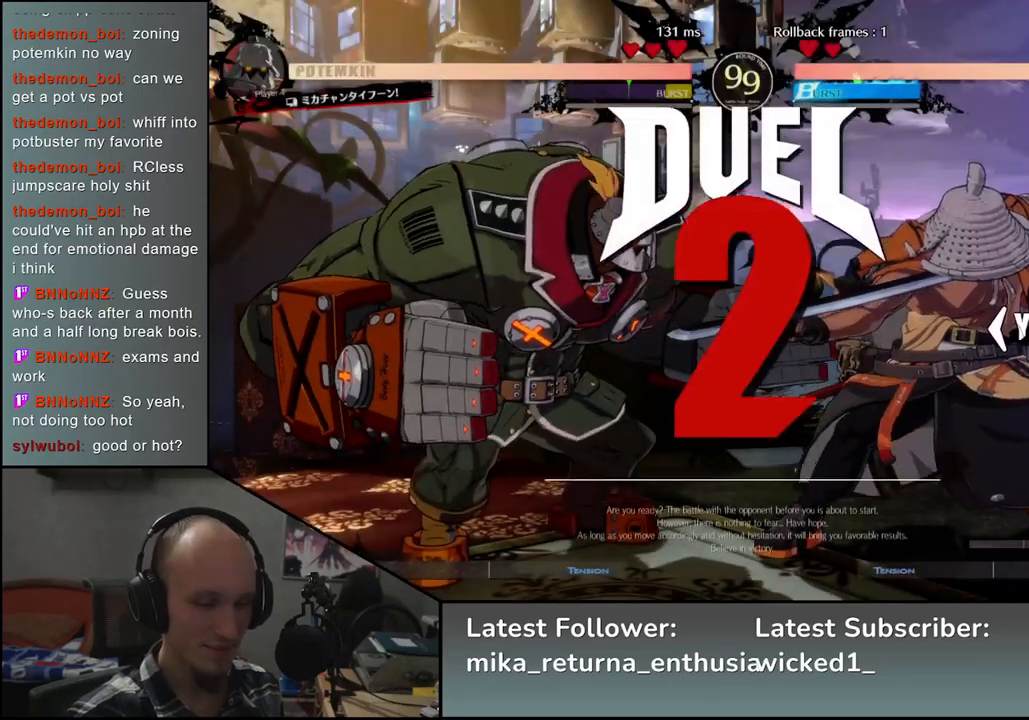
{"buttons": [], "left_stick": "left", "events": []}
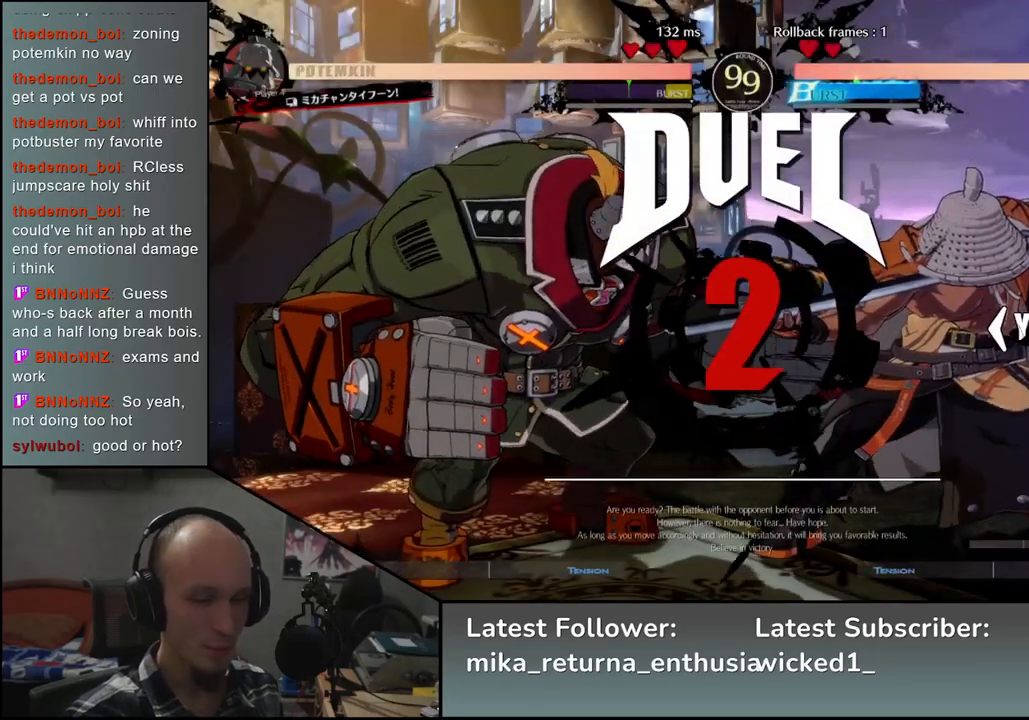
{"buttons": [], "left_stick": "left", "events": []}
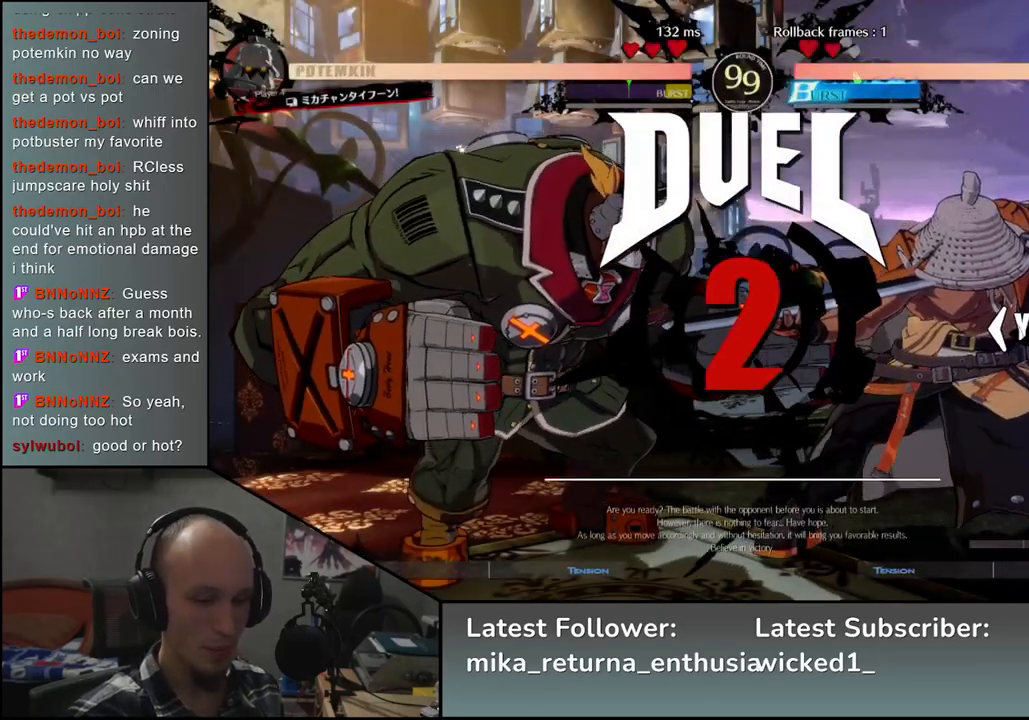
{"buttons": [], "left_stick": "left", "events": []}
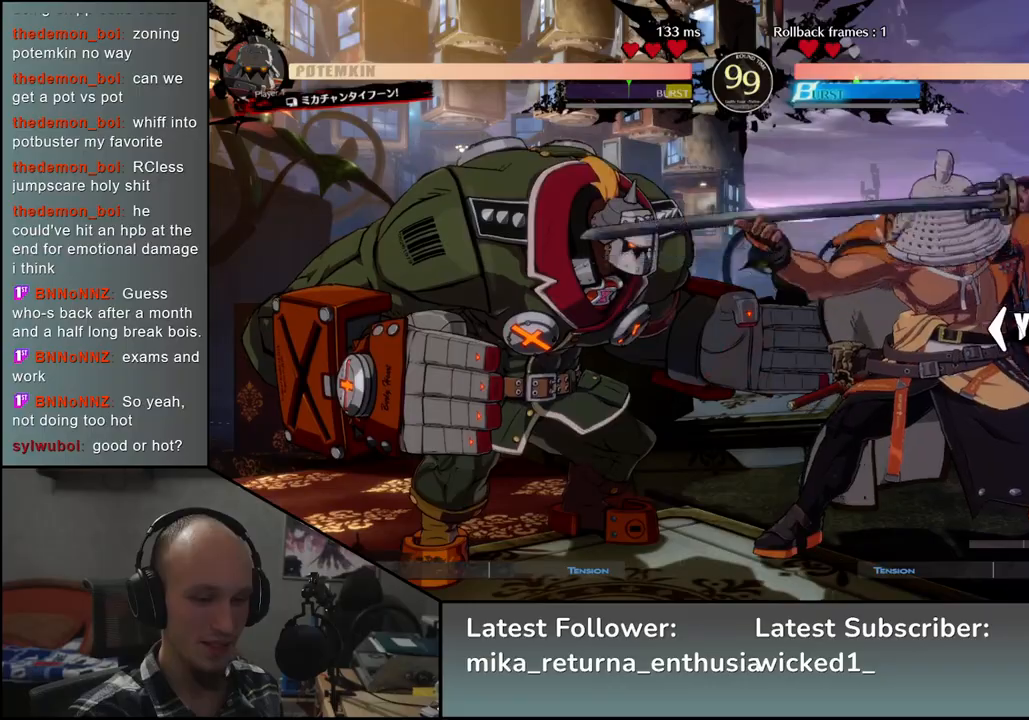
{"buttons": [], "left_stick": "down", "events": [[500, "left_stick", "down"]]}
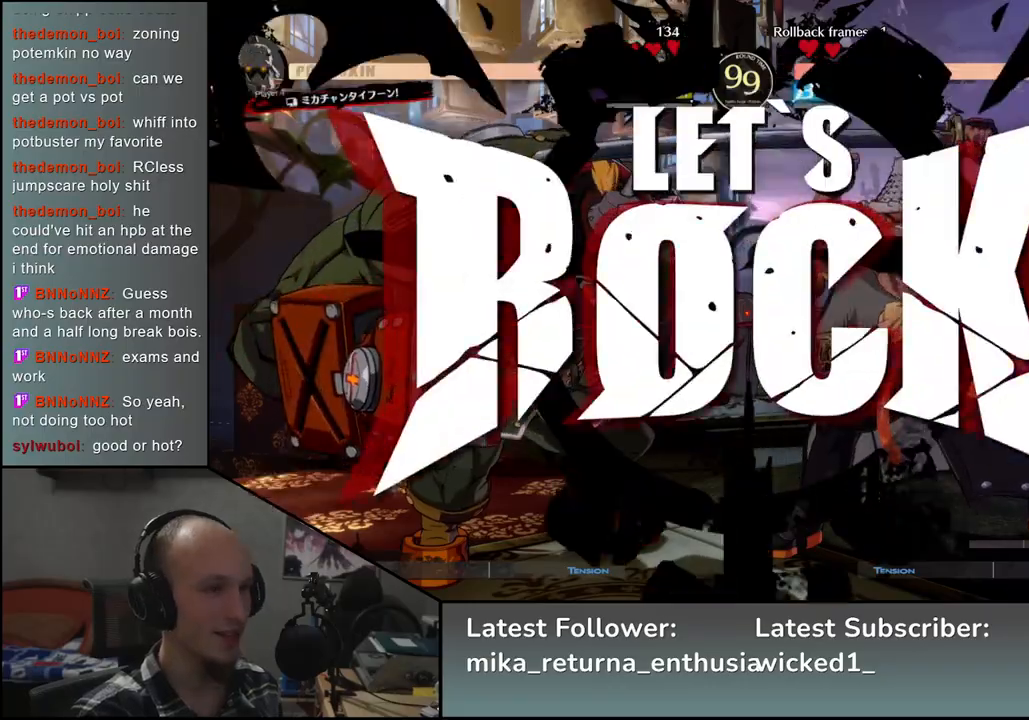
{"buttons": [], "left_stick": "down-left", "events": [[133, "SQUARE", "down"], [150, "left_stick", "left"], [233, "SQUARE", "up"], [317, "left_stick", "down-right"], [467, "left_stick", "down-left"]]}
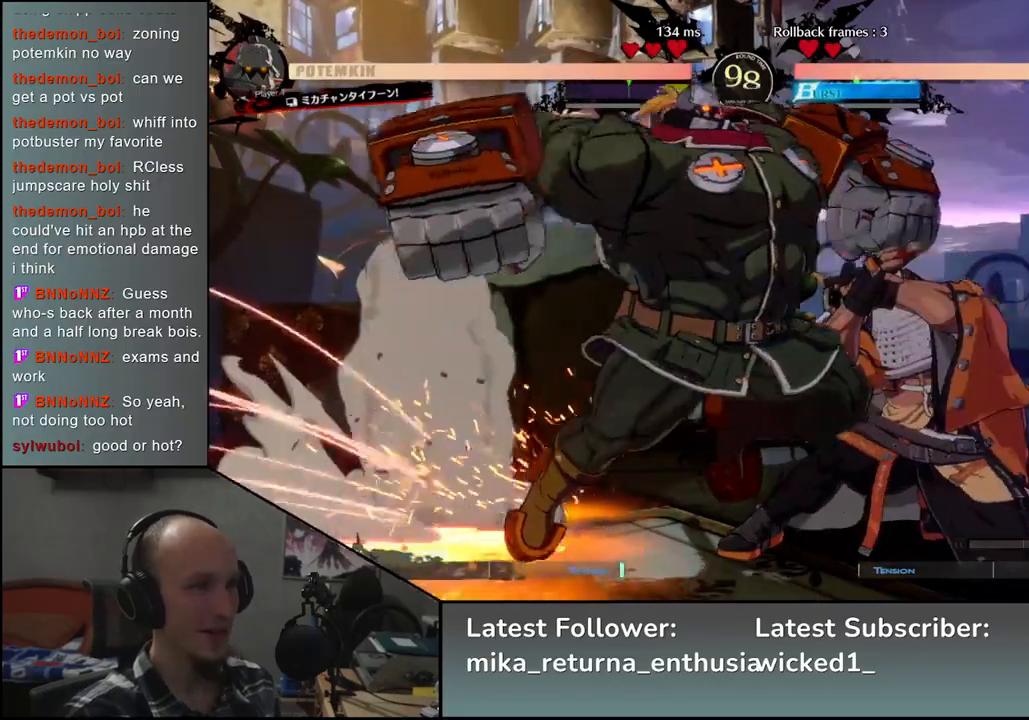
{"buttons": [], "left_stick": "right", "events": [[17, "left_stick", "left"], [133, "left_stick", "right"]]}
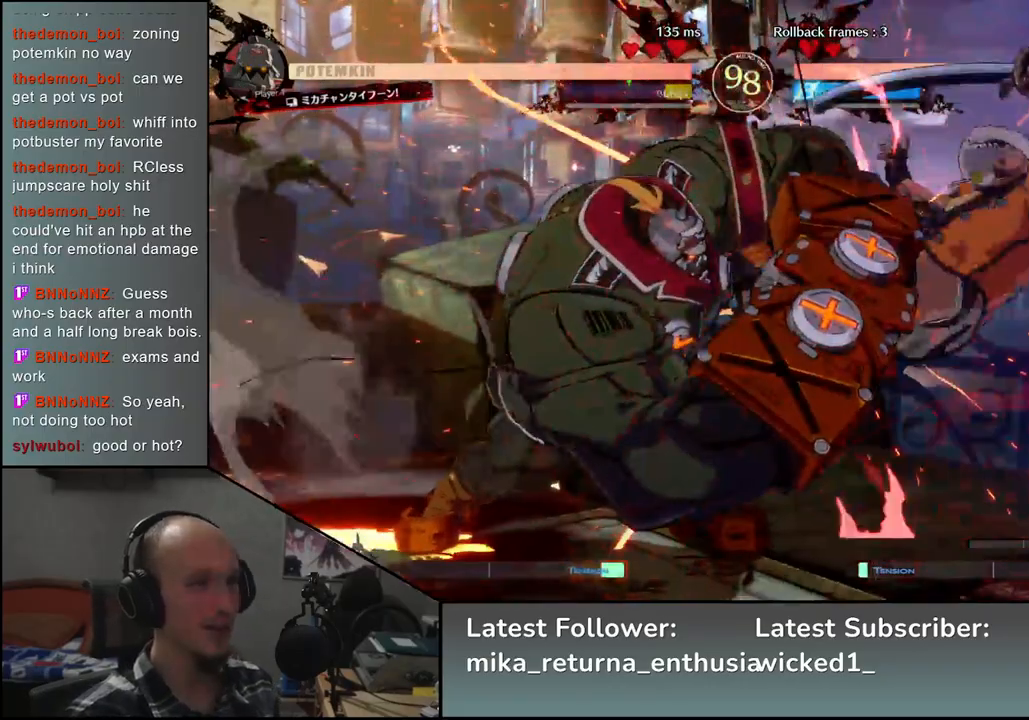
{"buttons": [], "left_stick": "right", "events": []}
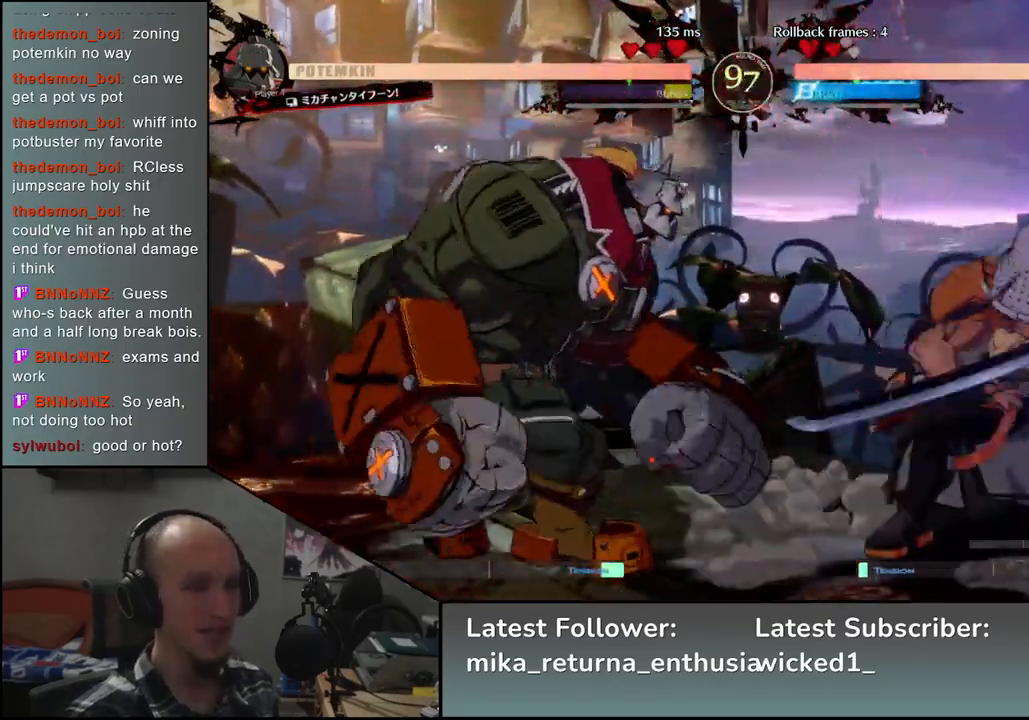
{"buttons": [], "left_stick": "down-right", "events": [[133, "left_stick", "down-right"]]}
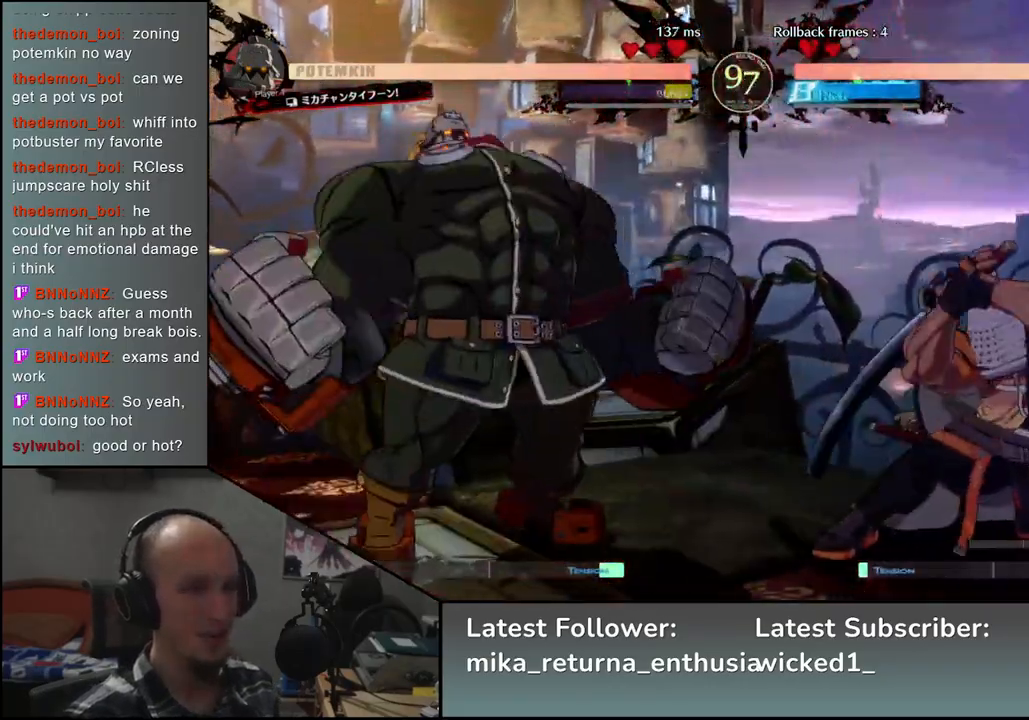
{"buttons": [], "left_stick": "down-right", "events": []}
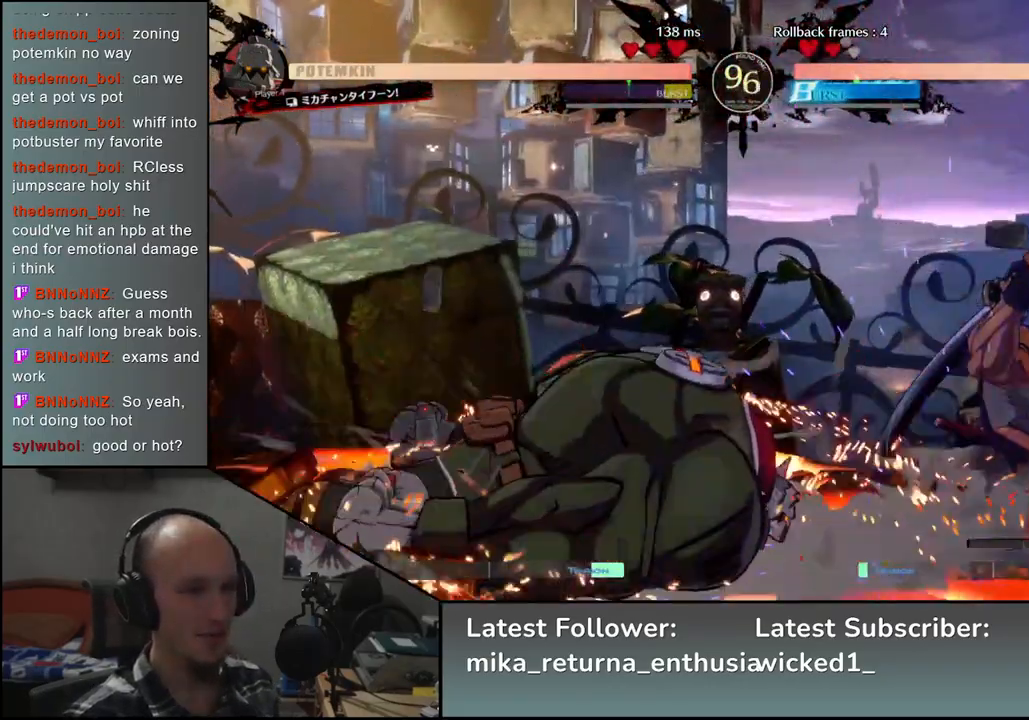
{"buttons": [], "left_stick": "right", "events": [[317, "left_stick", "up-right"], [500, "left_stick", "right"]]}
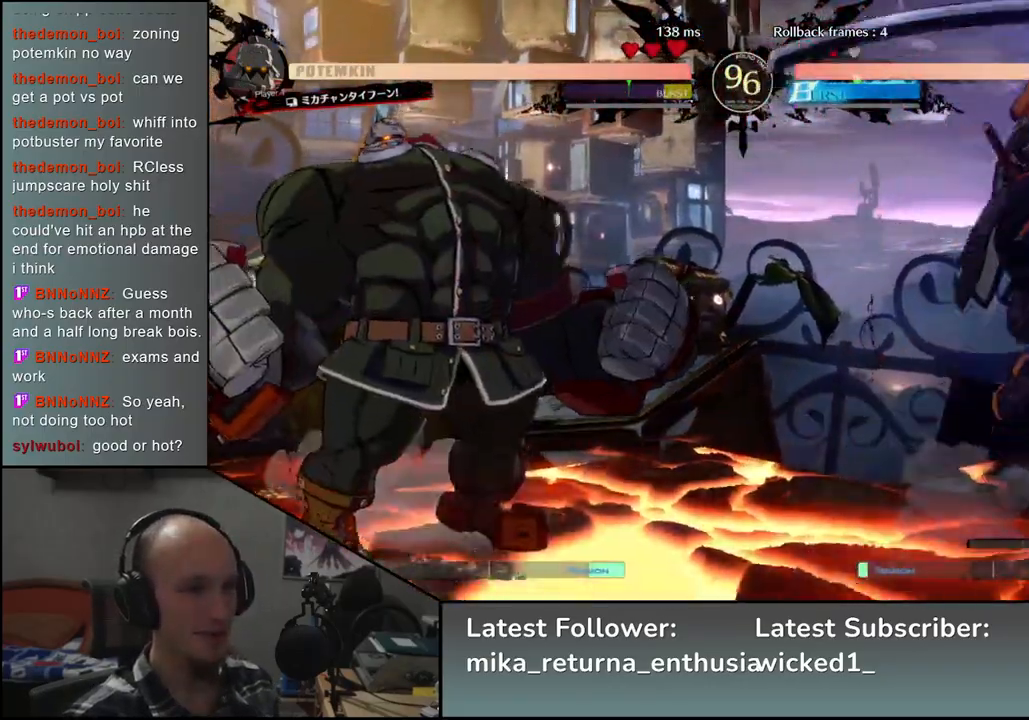
{"buttons": [], "left_stick": "right", "events": []}
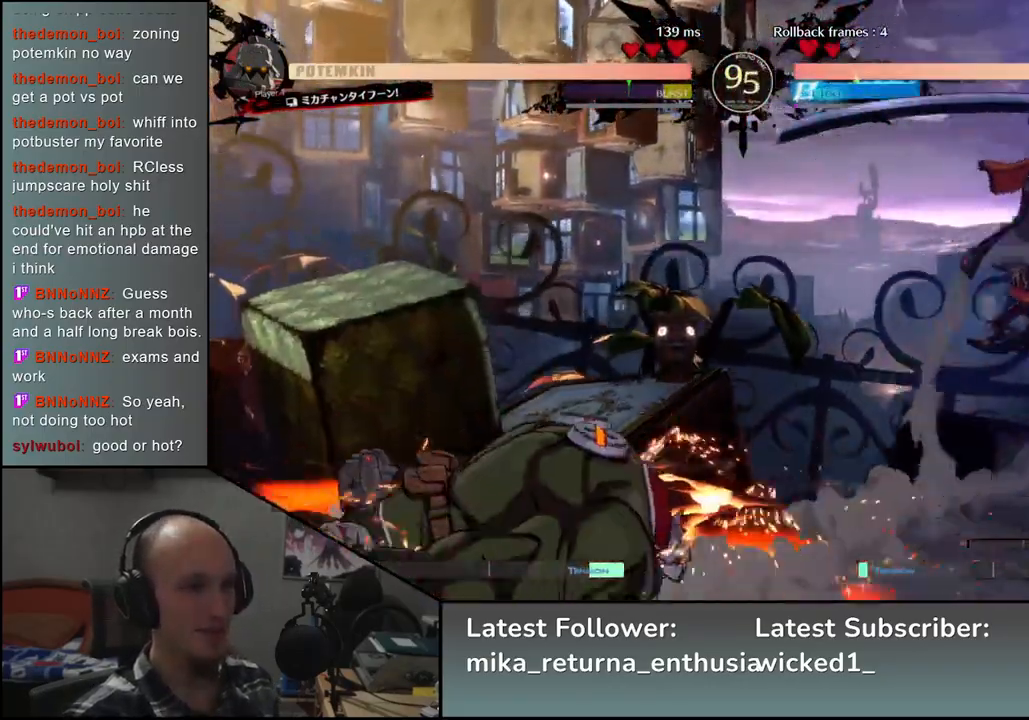
{"buttons": [], "left_stick": "down", "events": [[217, "left_stick", "down"], [300, "left_stick", "left"], [317, "TRIANGLE", "down"], [383, "TRIANGLE", "up"], [383, "left_stick", "right"], [450, "left_stick", "down"]]}
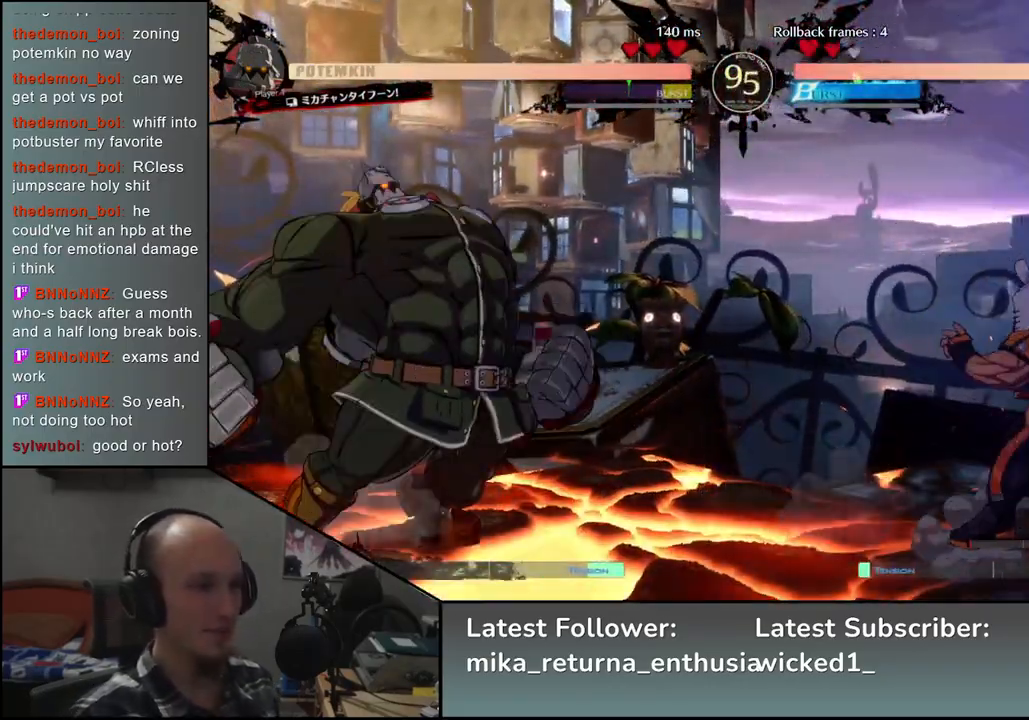
{"buttons": [], "left_stick": "right", "events": [[33, "left_stick", "left"], [67, "L2", "down"], [133, "left_stick", "center"], [150, "L2", "up"], [350, "left_stick", "right"]]}
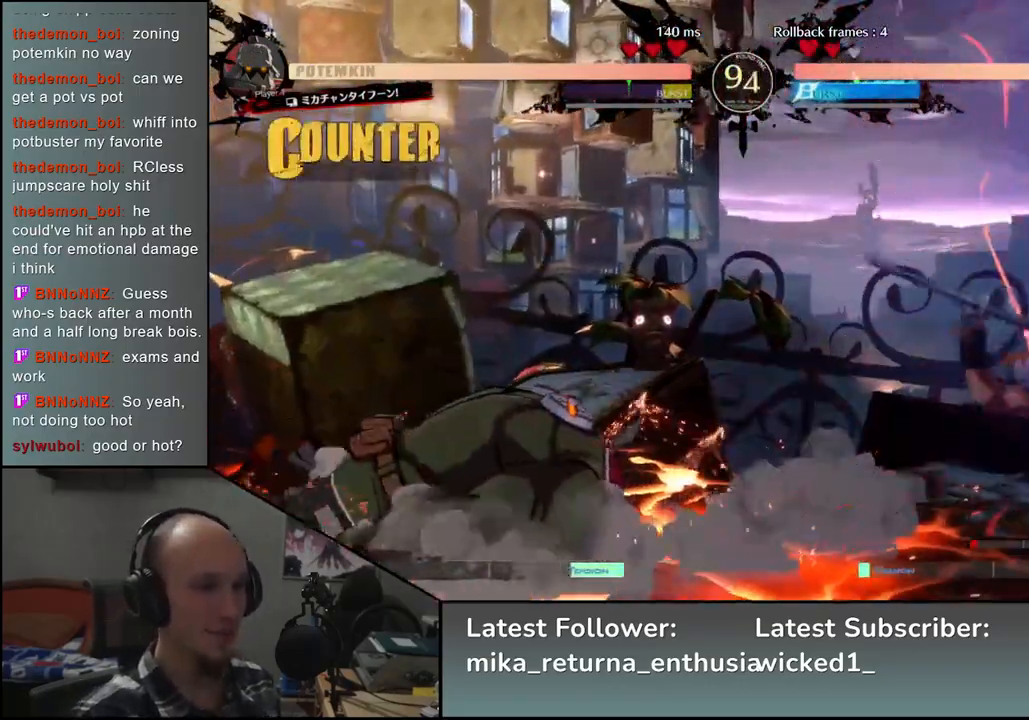
{"buttons": [], "left_stick": "right", "events": []}
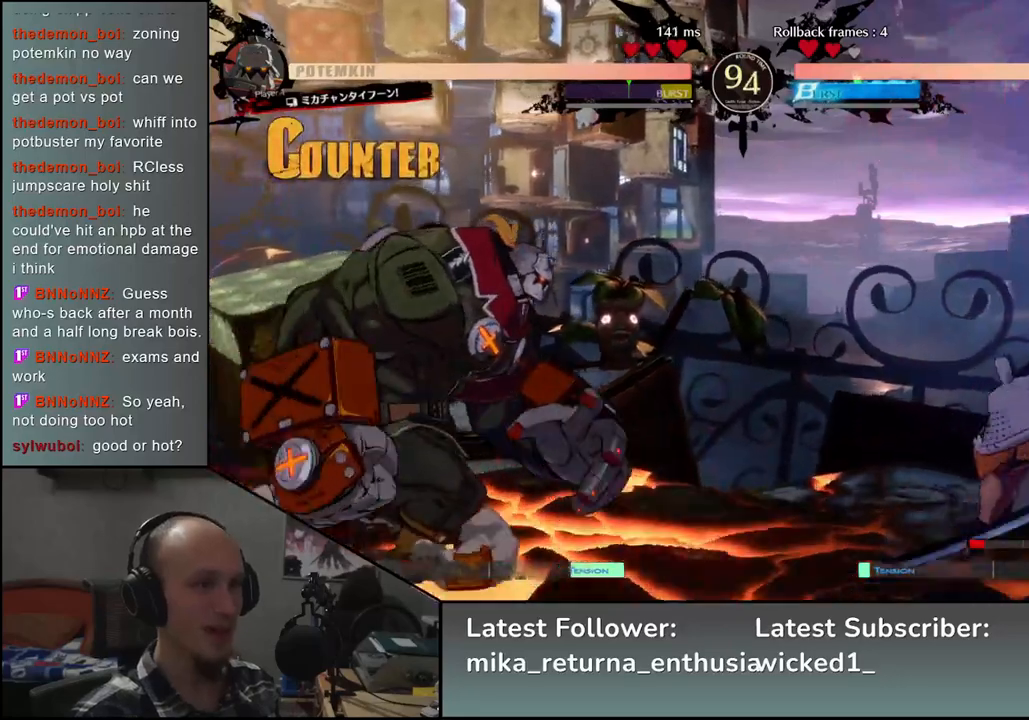
{"buttons": [], "left_stick": "left", "events": [[400, "left_stick", "down"], [450, "left_stick", "left"]]}